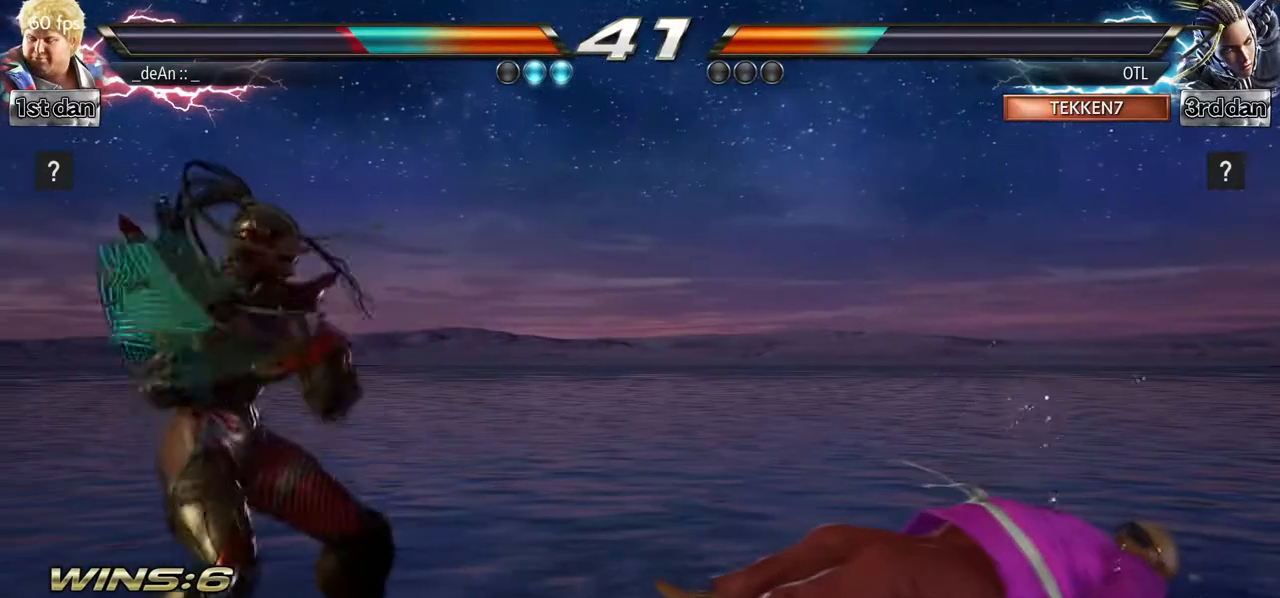
Gameplay with a controller (arcade stick); each line is a JSON object with the inputs held at the frame after it (dt_ms = milliseconds from this image to that frame). "events" lists button and stick changes between this image and that frame as [ms after this image, input, new state], when the widget could be followed in between. Not read: L3 R3.
{"dt_ms": 500, "buttons": [], "left_stick": "center", "events": []}
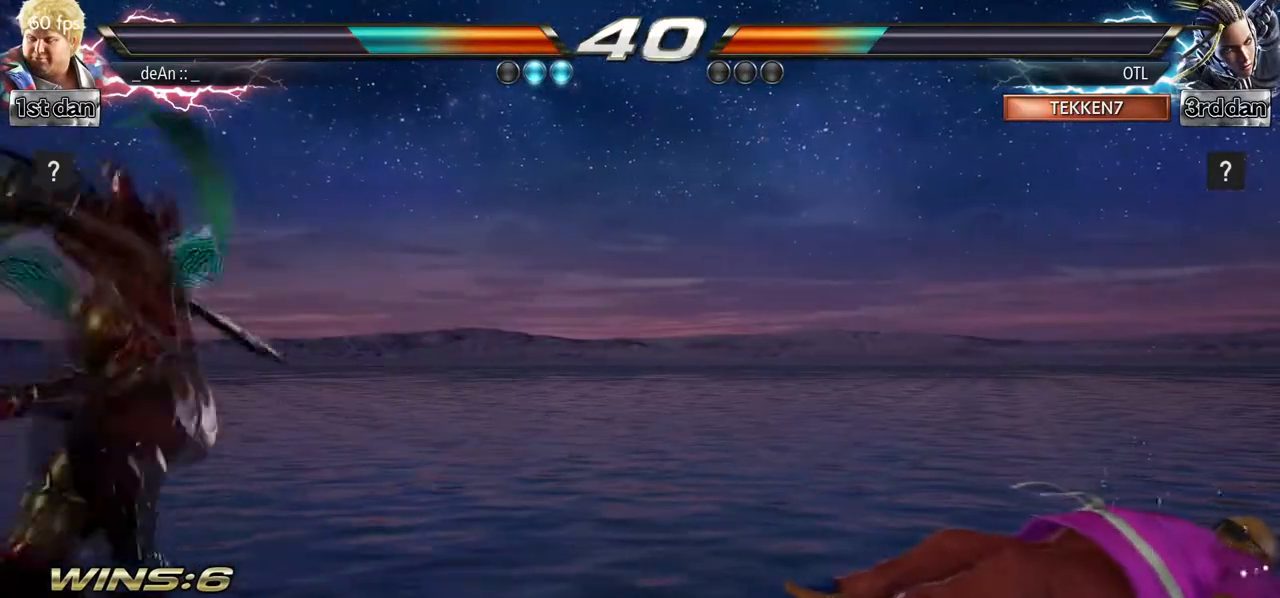
{"dt_ms": 500, "buttons": [], "left_stick": "right", "events": [[33, "left_stick", "up"], [217, "left_stick", "center"], [300, "left_stick", "right"]]}
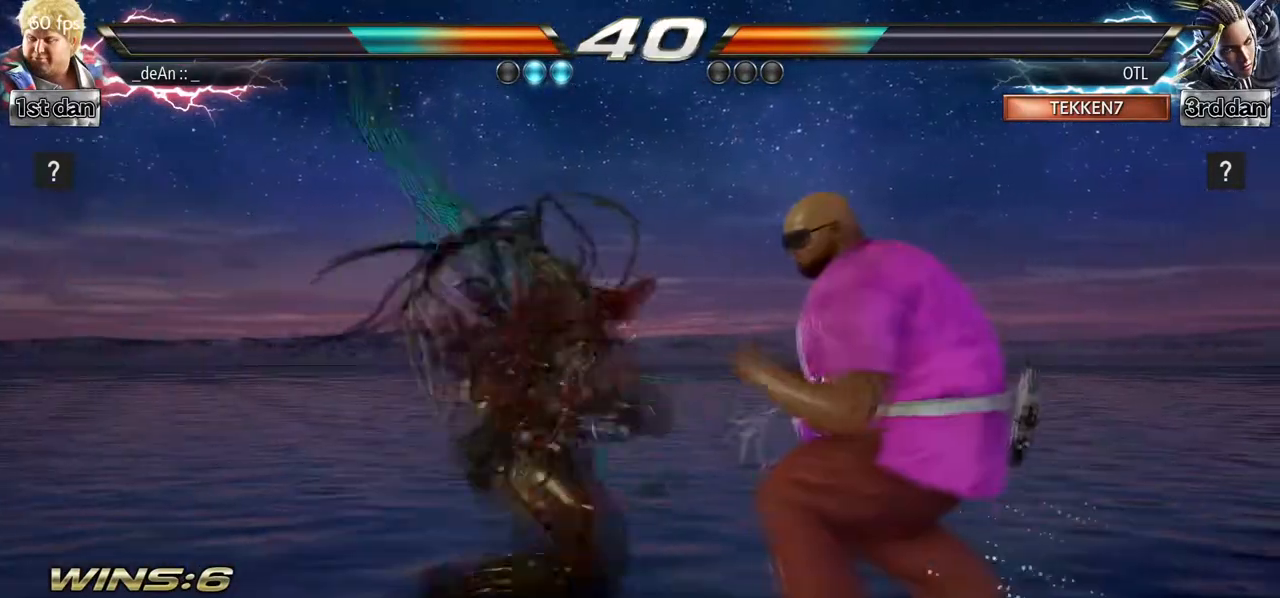
{"dt_ms": 500, "buttons": [], "left_stick": "center", "events": [[183, "left_stick", "down"], [483, "left_stick", "center"]]}
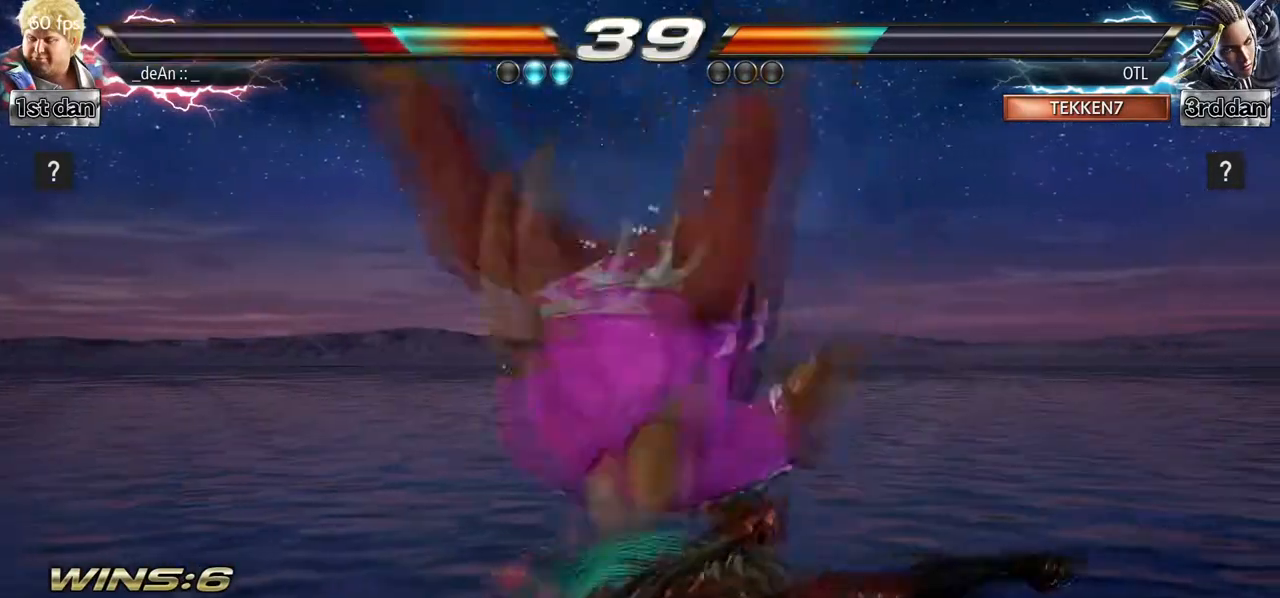
{"dt_ms": 500, "buttons": ["SQUARE"], "left_stick": "left", "events": [[150, "SQUARE", "down"], [233, "left_stick", "left"], [283, "SQUARE", "up"], [383, "SQUARE", "down"]]}
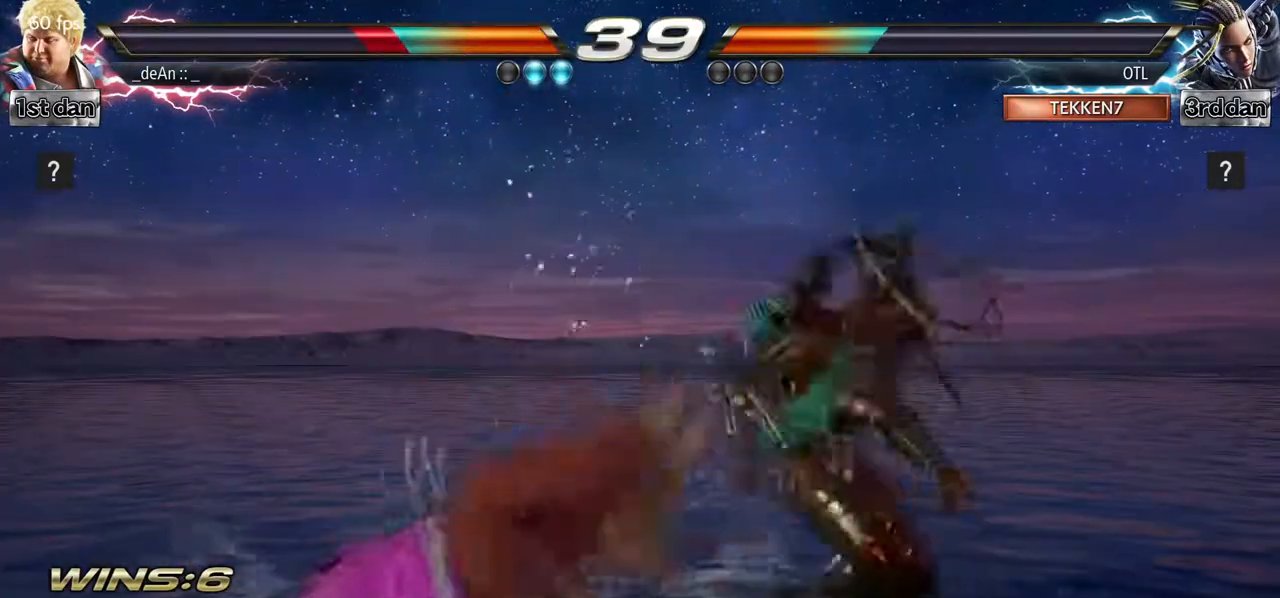
{"dt_ms": 500, "buttons": [], "left_stick": "left", "events": [[200, "SQUARE", "up"], [217, "SQUARE", "down"], [400, "SQUARE", "up"]]}
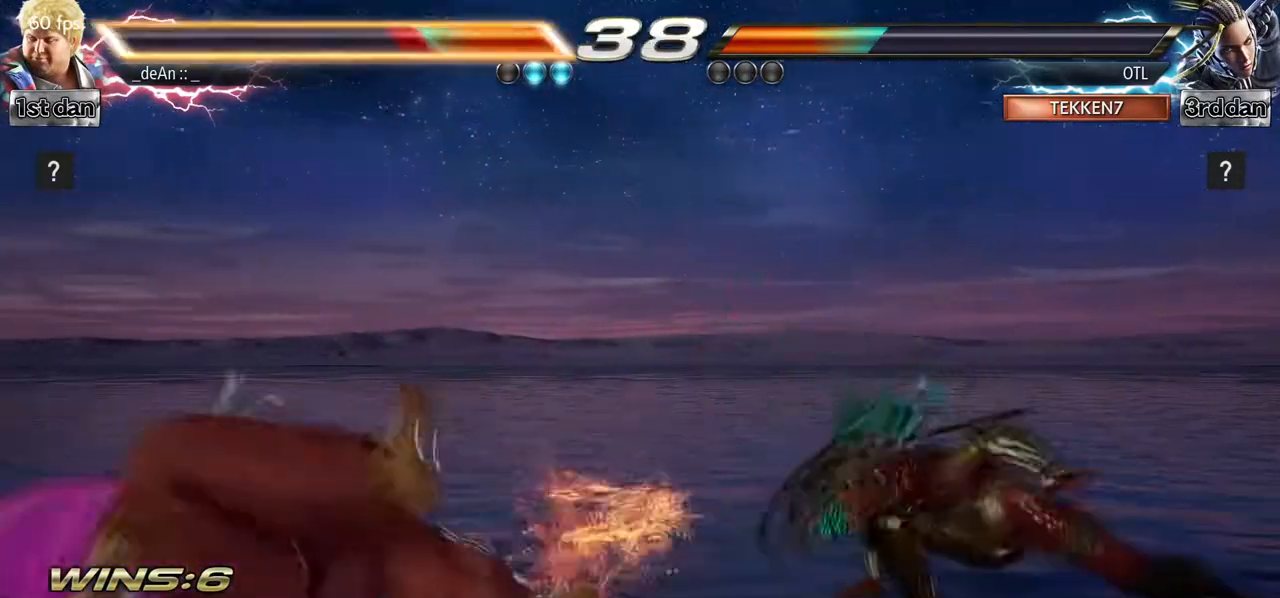
{"dt_ms": 500, "buttons": [], "left_stick": "center", "events": [[17, "SQUARE", "down"], [183, "SQUARE", "up"], [300, "left_stick", "center"]]}
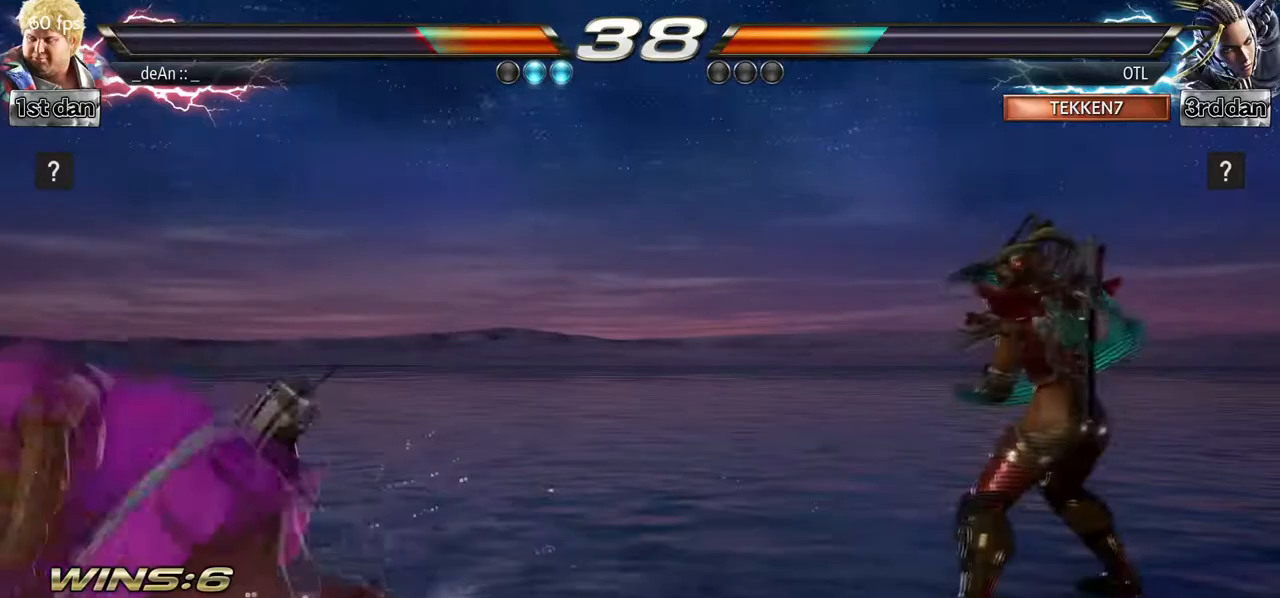
{"dt_ms": 500, "buttons": [], "left_stick": "center", "events": [[283, "left_stick", "left"], [350, "left_stick", "center"], [450, "left_stick", "left"], [500, "left_stick", "center"]]}
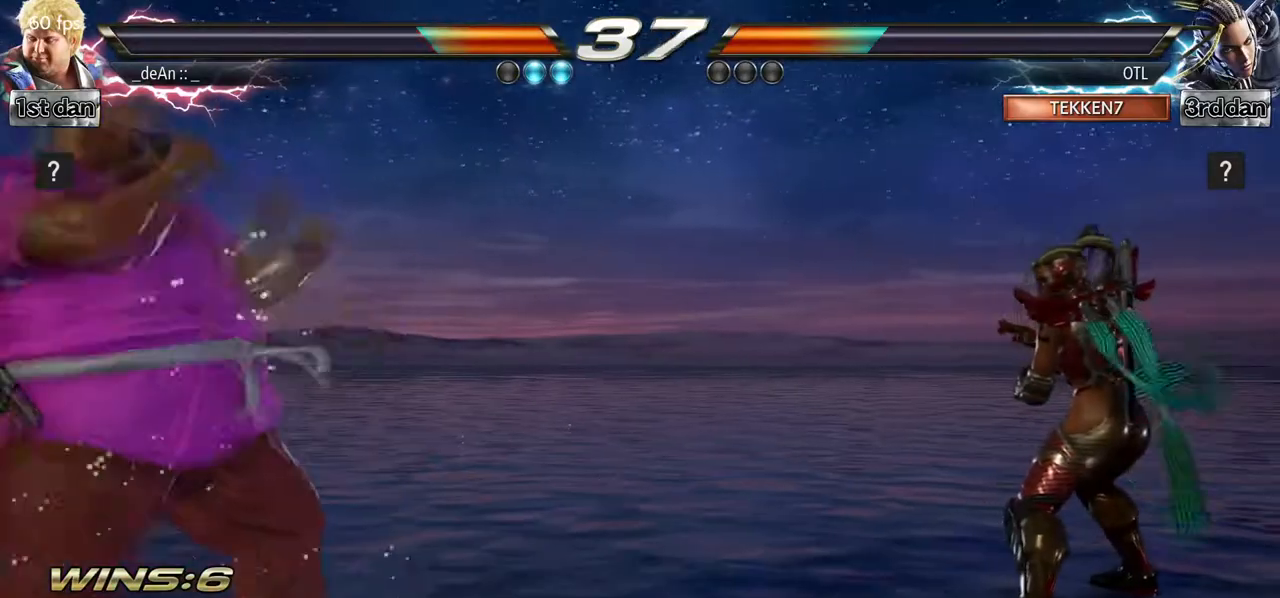
{"dt_ms": 500, "buttons": [], "left_stick": "center", "events": [[83, "left_stick", "down"], [183, "left_stick", "center"], [300, "left_stick", "down"], [383, "left_stick", "center"]]}
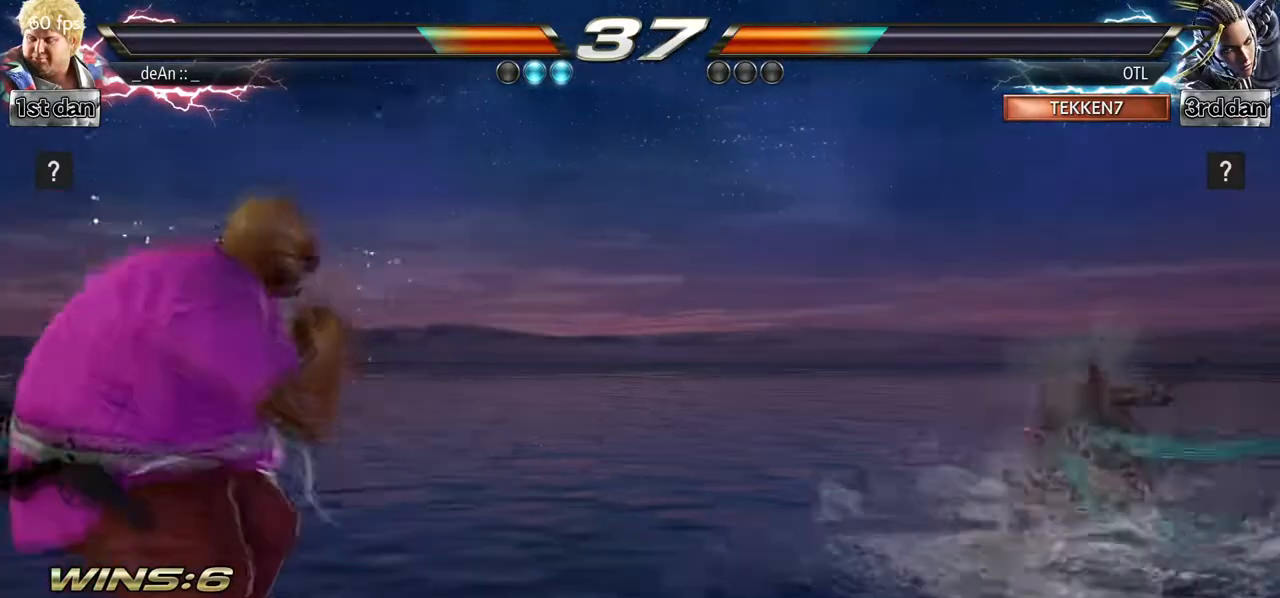
{"dt_ms": 500, "buttons": [], "left_stick": "center", "events": [[150, "left_stick", "down"], [233, "left_stick", "center"], [317, "left_stick", "down"], [417, "left_stick", "center"]]}
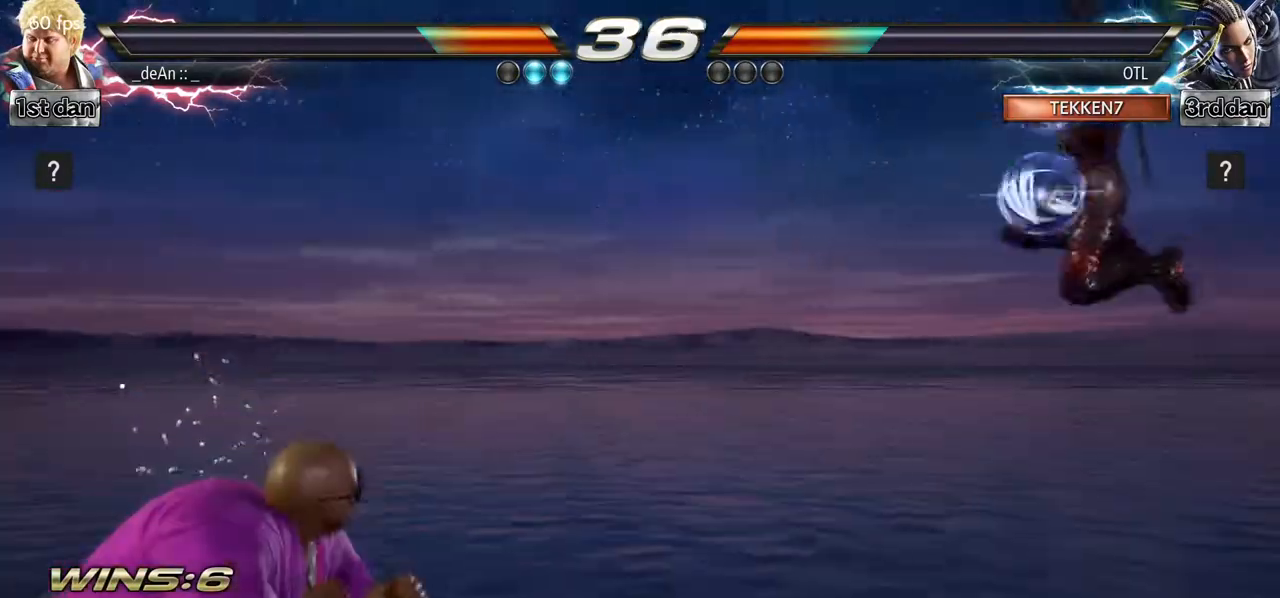
{"dt_ms": 500, "buttons": ["TRIANGLE"], "left_stick": "right", "events": [[117, "left_stick", "right"], [167, "left_stick", "down"], [250, "left_stick", "right"], [333, "TRIANGLE", "down"]]}
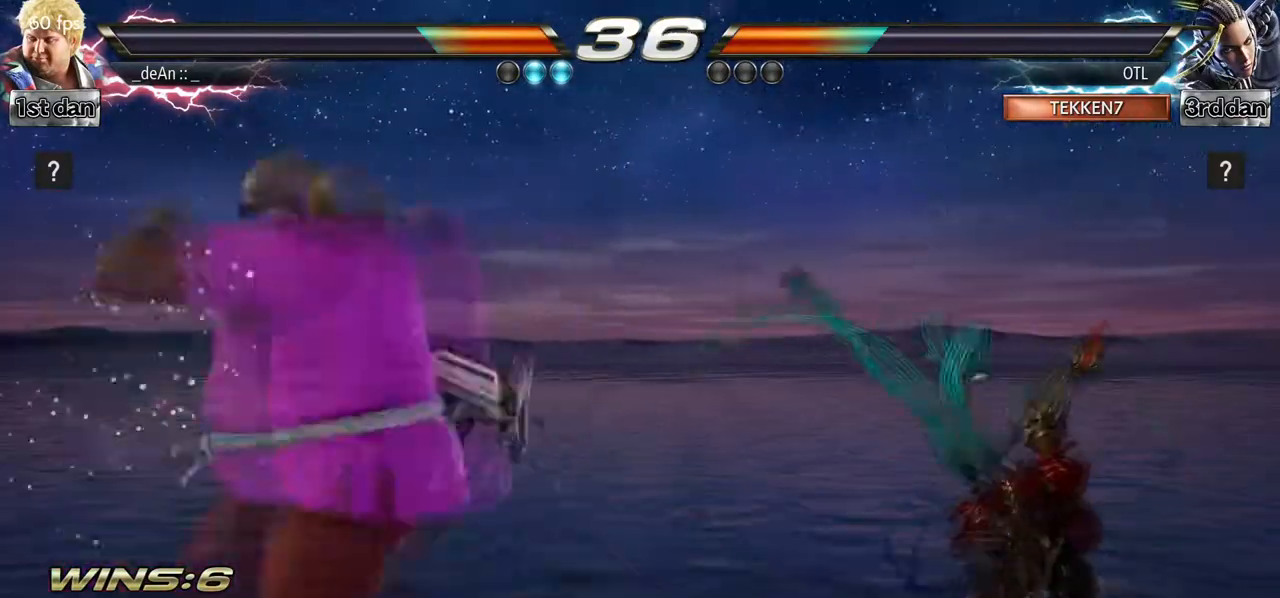
{"dt_ms": 1000, "buttons": [], "left_stick": "right"}
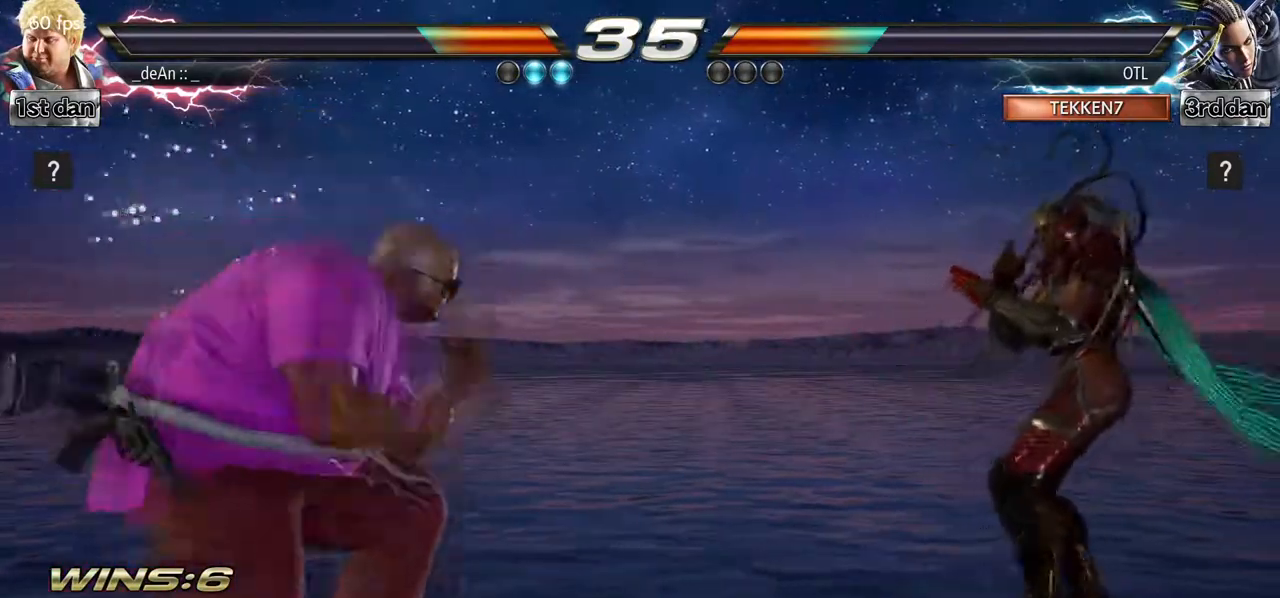
{"dt_ms": 500, "buttons": [], "left_stick": "center", "events": [[117, "TRIANGLE", "down"], [267, "TRIANGLE", "up"], [350, "left_stick", "center"]]}
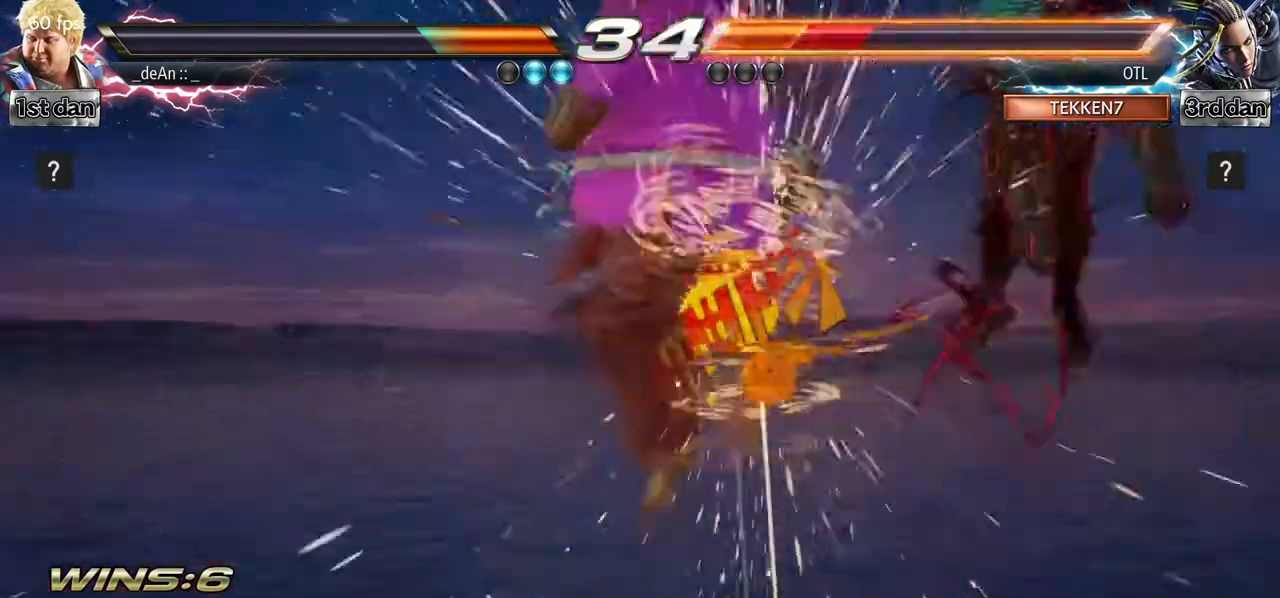
{"dt_ms": 500, "buttons": [], "left_stick": "center", "events": [[217, "left_stick", "left"], [300, "left_stick", "center"]]}
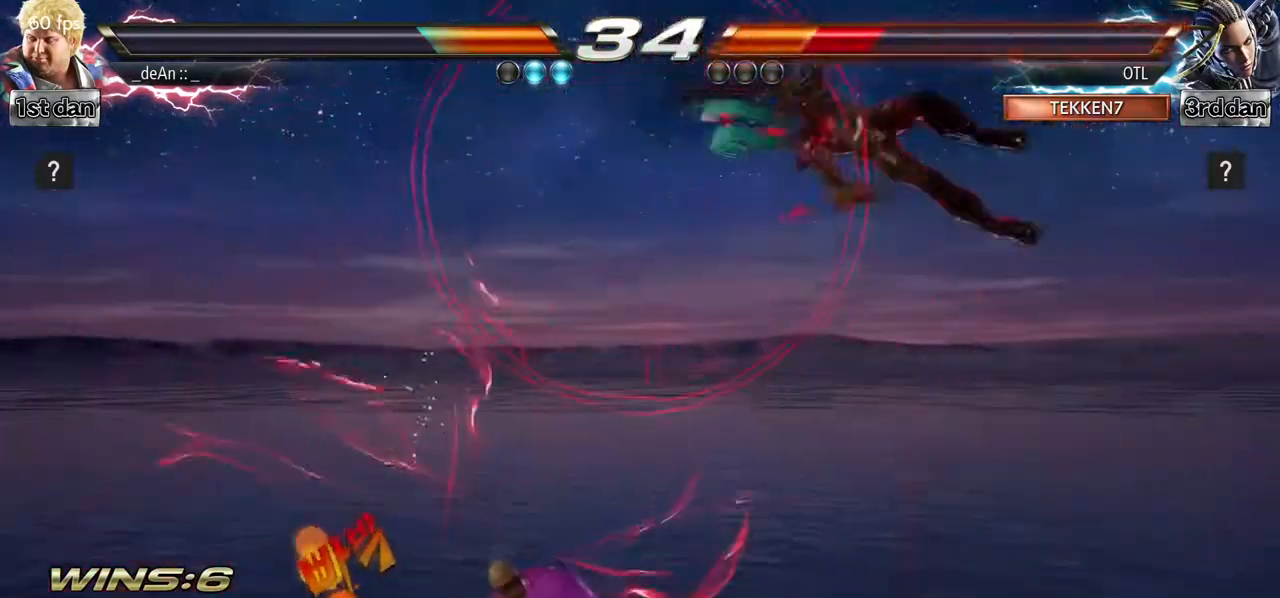
{"dt_ms": 500, "buttons": ["SQUARE"], "left_stick": "right", "events": [[117, "left_stick", "right"], [200, "left_stick", "center"], [300, "left_stick", "down"], [400, "left_stick", "right"], [500, "SQUARE", "down"]]}
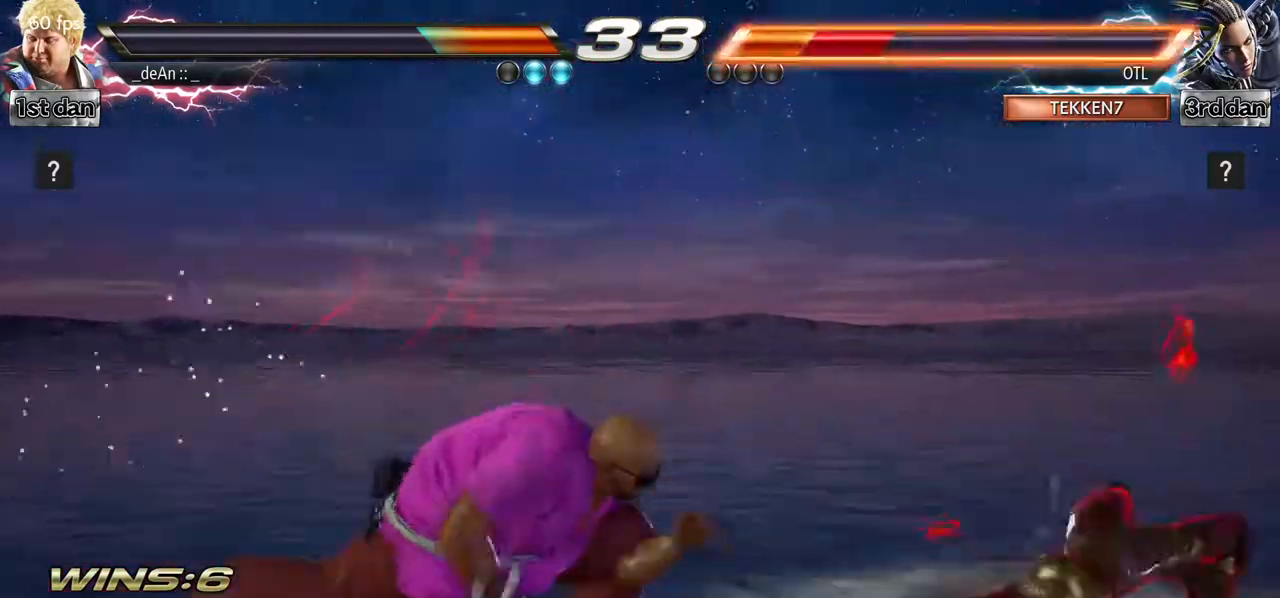
{"dt_ms": 500, "buttons": [], "left_stick": "center"}
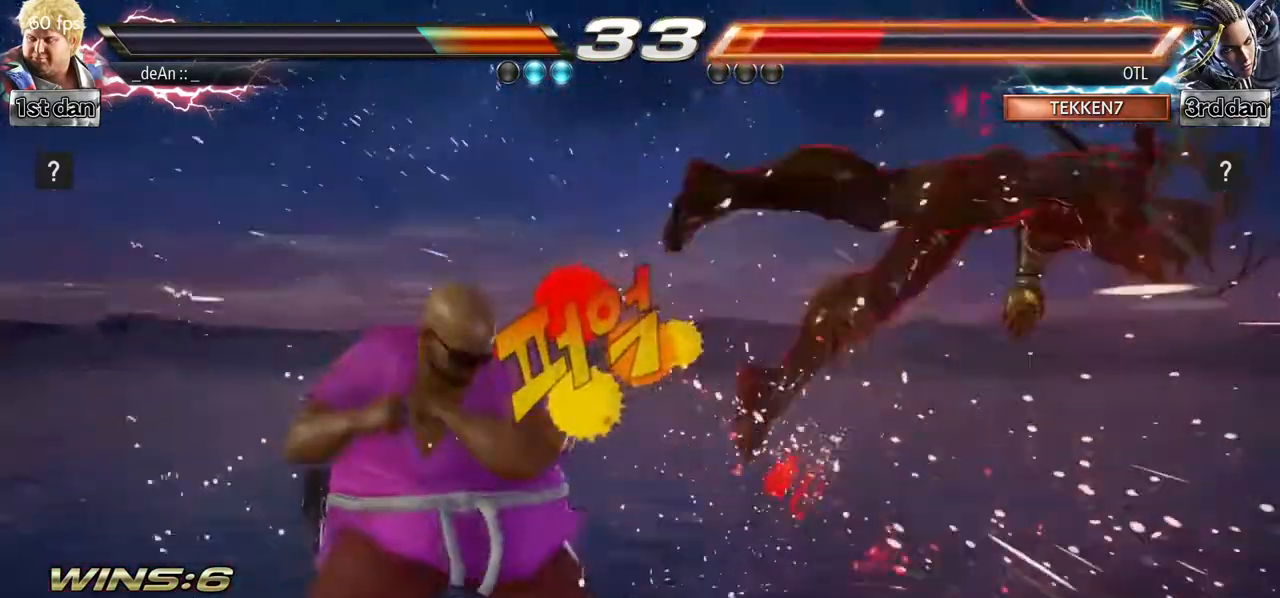
{"dt_ms": 1000, "buttons": [], "left_stick": "down-right"}
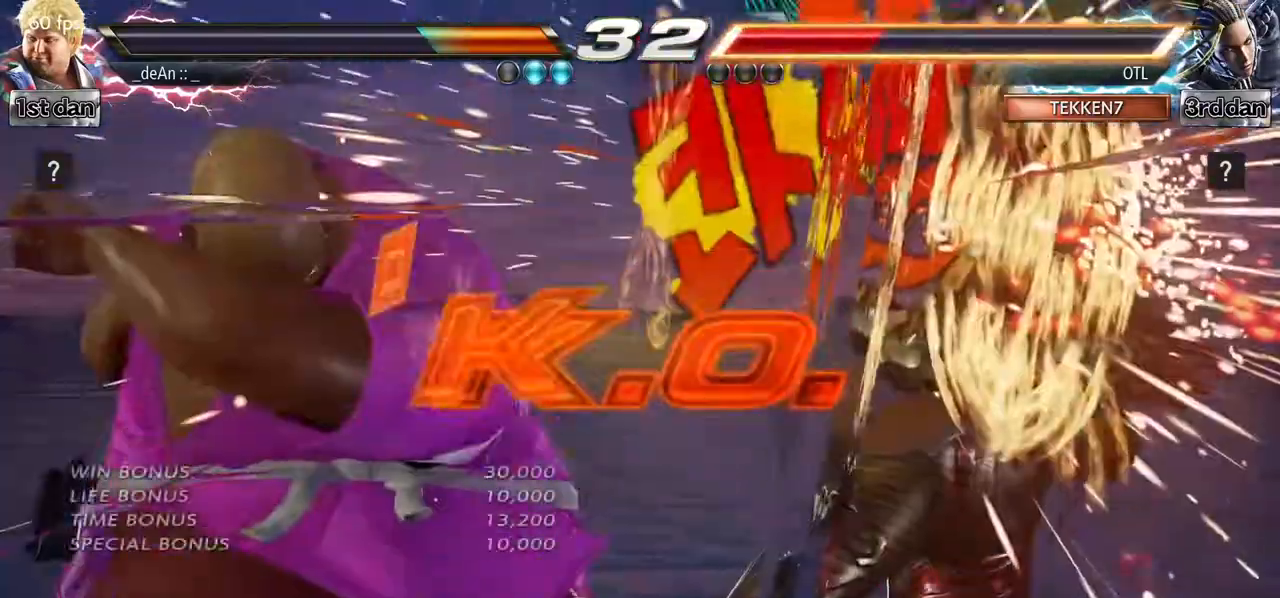
{"dt_ms": 500, "buttons": [], "left_stick": "center", "events": [[83, "SQUARE", "down"], [300, "SQUARE", "up"], [333, "left_stick", "center"]]}